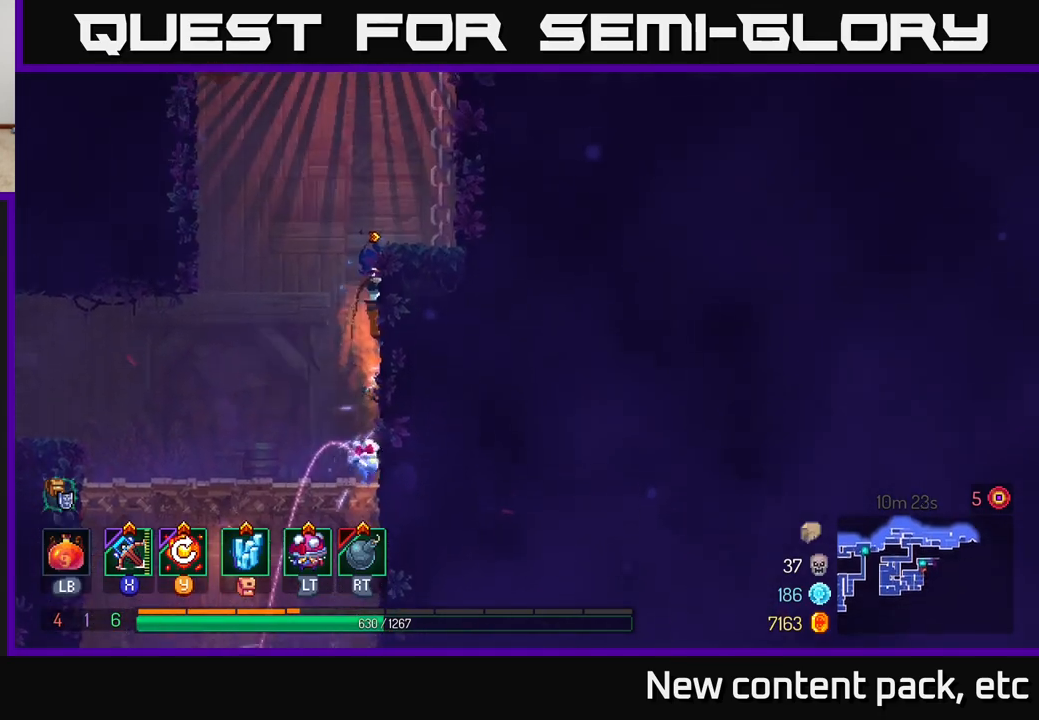
Gameplay with a controller (Xbox layout); each line is a JSON object with the inputs held at the frame after it. "events" lists button and stick changes between this image and that frame as [ms after this image, input, new state], when the widget could be followed in between.
{"buttons": [], "left_stick": "right", "right_stick": "center", "events": [[300, "A", "down"], [433, "A", "up"]]}
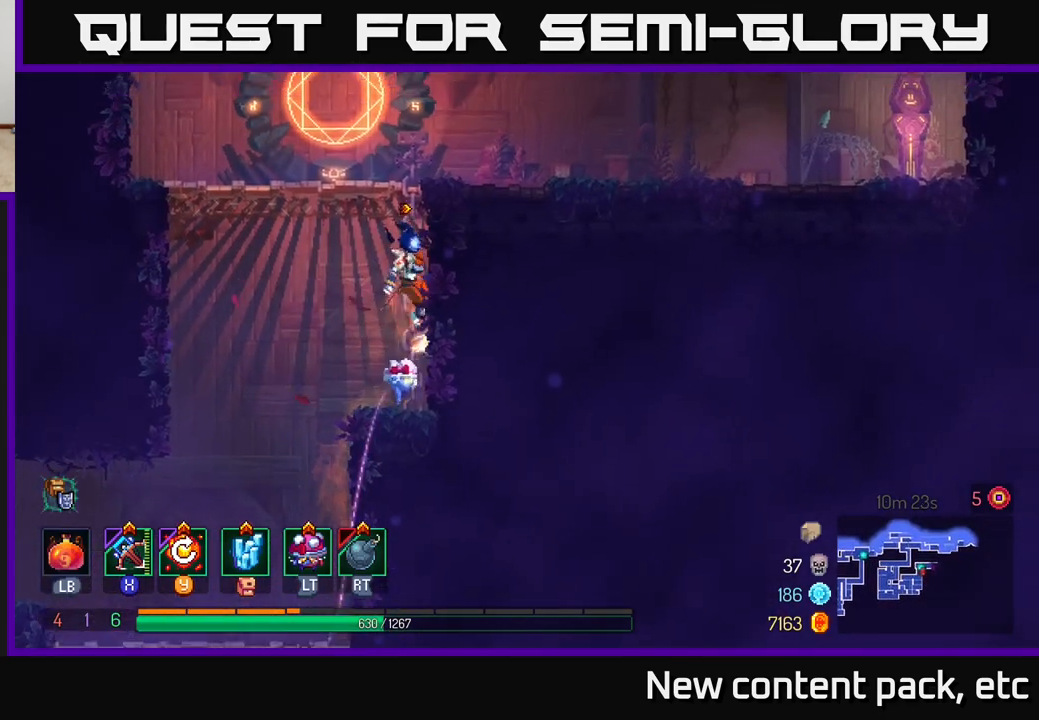
{"buttons": [], "left_stick": "right", "right_stick": "center", "events": []}
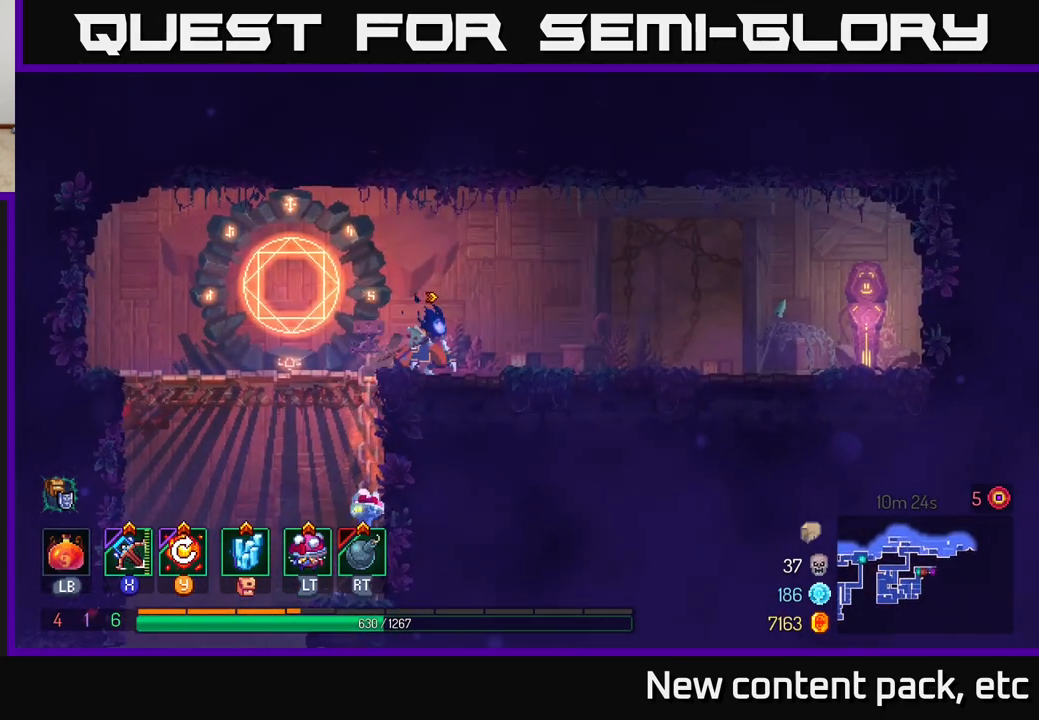
{"buttons": [], "left_stick": "left", "right_stick": "center", "events": [[50, "left_stick", "left"], [200, "left_stick", "right"], [350, "left_stick", "left"]]}
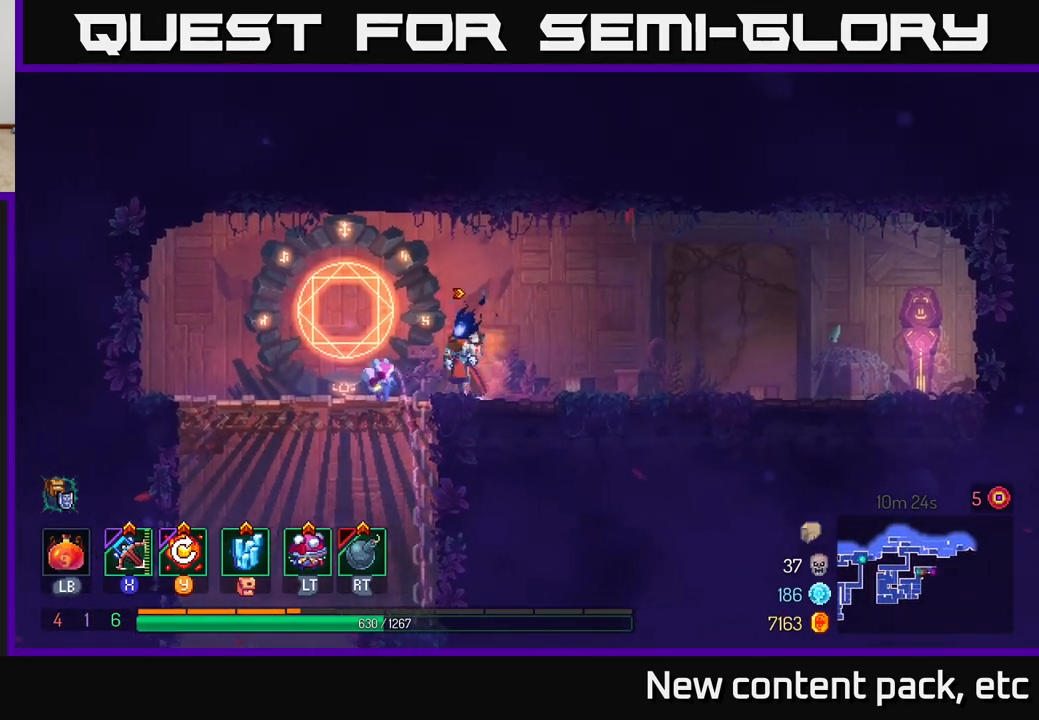
{"buttons": [], "left_stick": "center", "right_stick": "center", "events": [[133, "R1", "down"], [183, "left_stick", "center"], [233, "R1", "up"]]}
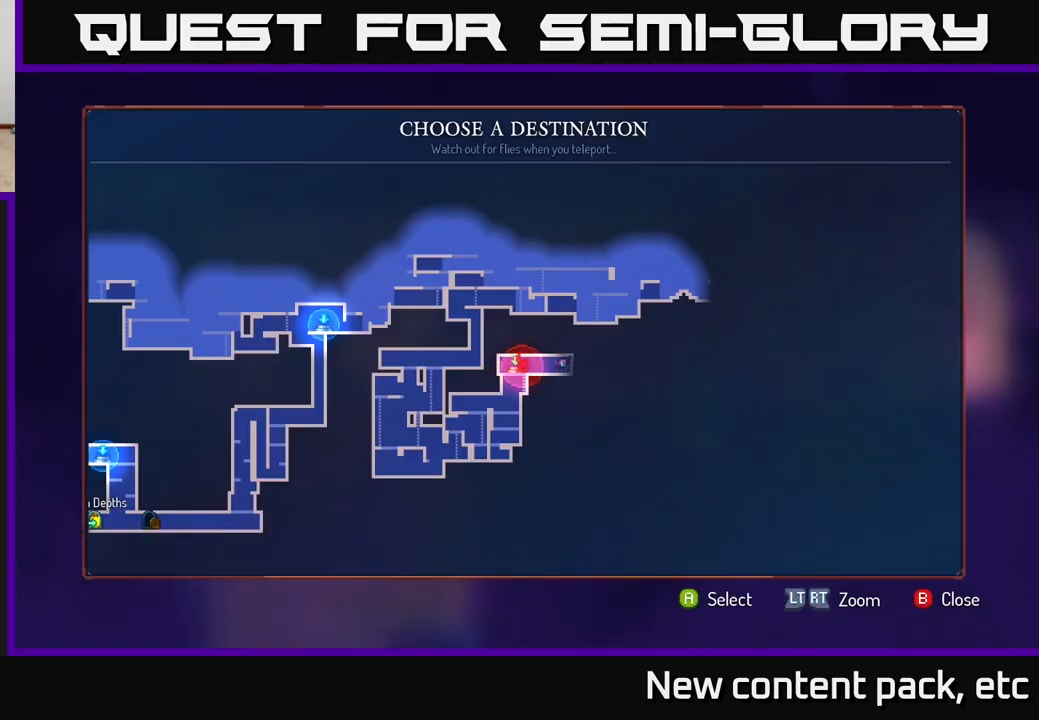
{"buttons": [], "left_stick": "right", "right_stick": "center", "events": [[367, "B", "down"], [417, "B", "up"], [417, "left_stick", "right"]]}
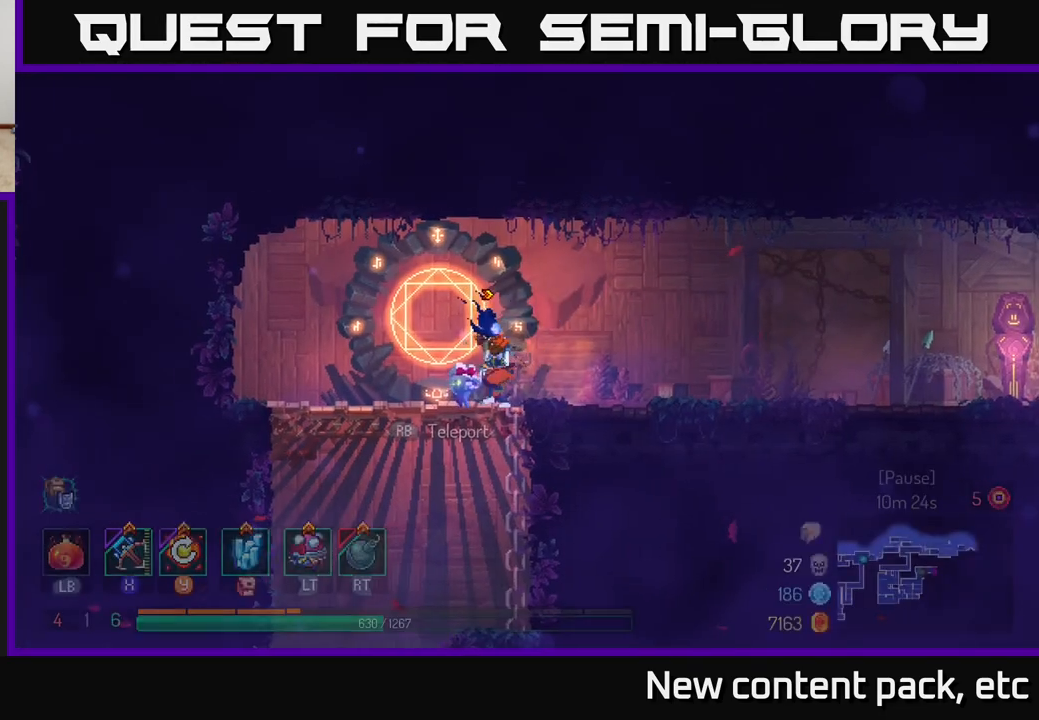
{"buttons": [], "left_stick": "right", "right_stick": "center", "events": [[250, "Y", "down"], [317, "Y", "up"]]}
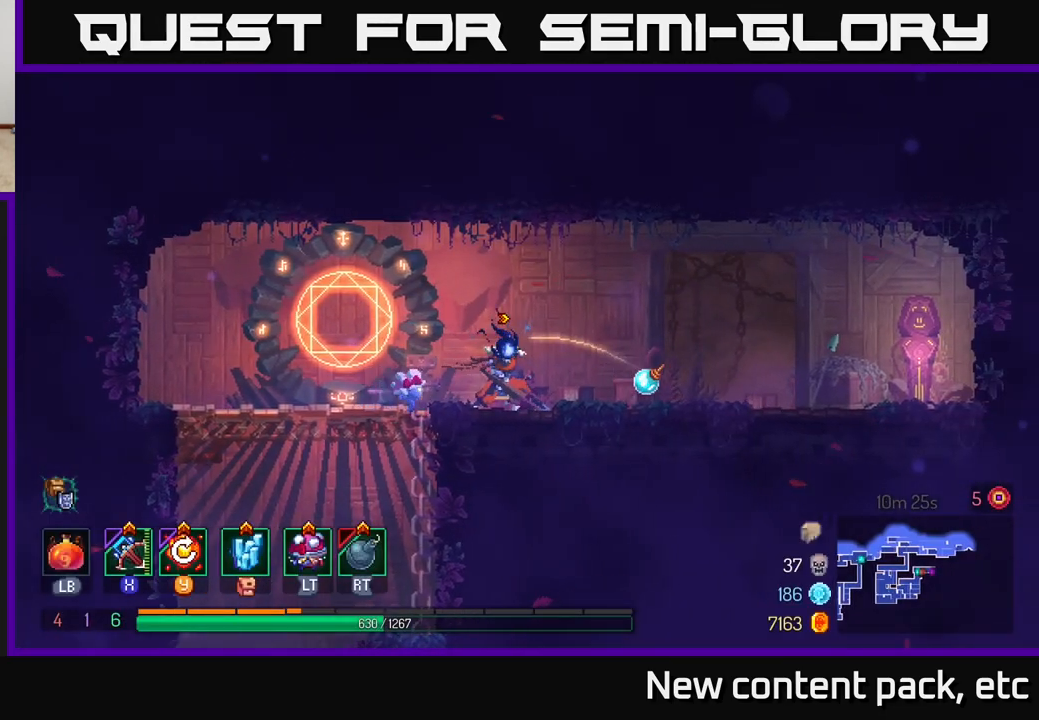
{"buttons": [], "left_stick": "right", "right_stick": "center", "events": [[100, "left_stick", "center"], [217, "left_stick", "right"], [433, "B", "down"], [500, "B", "up"]]}
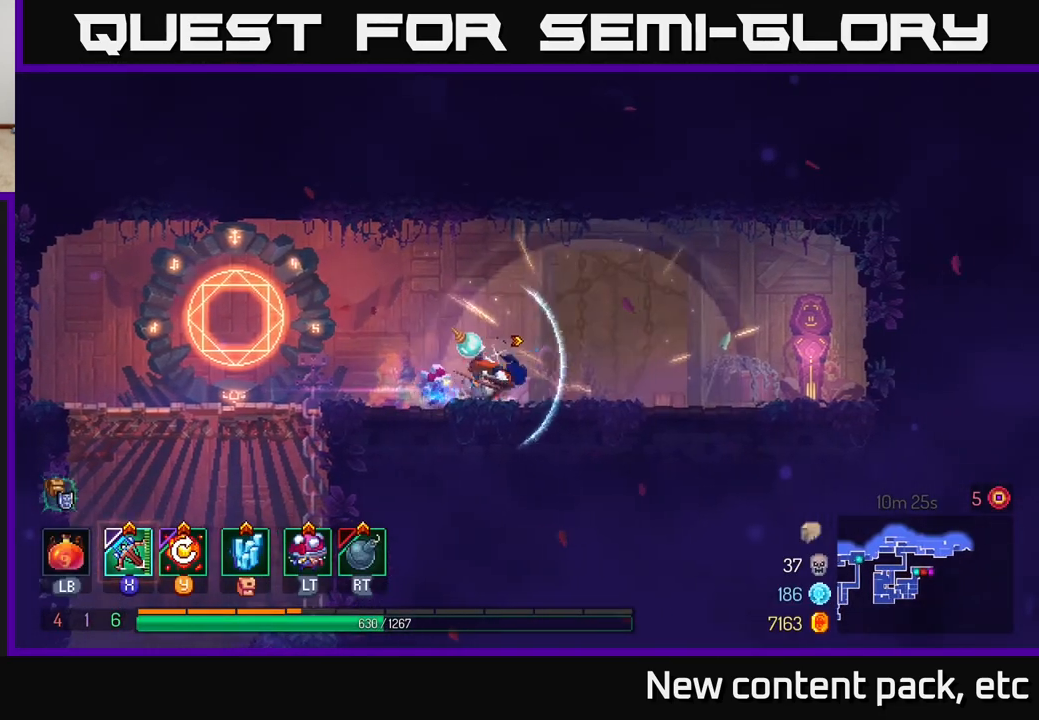
{"buttons": [], "left_stick": "right", "right_stick": "center", "events": []}
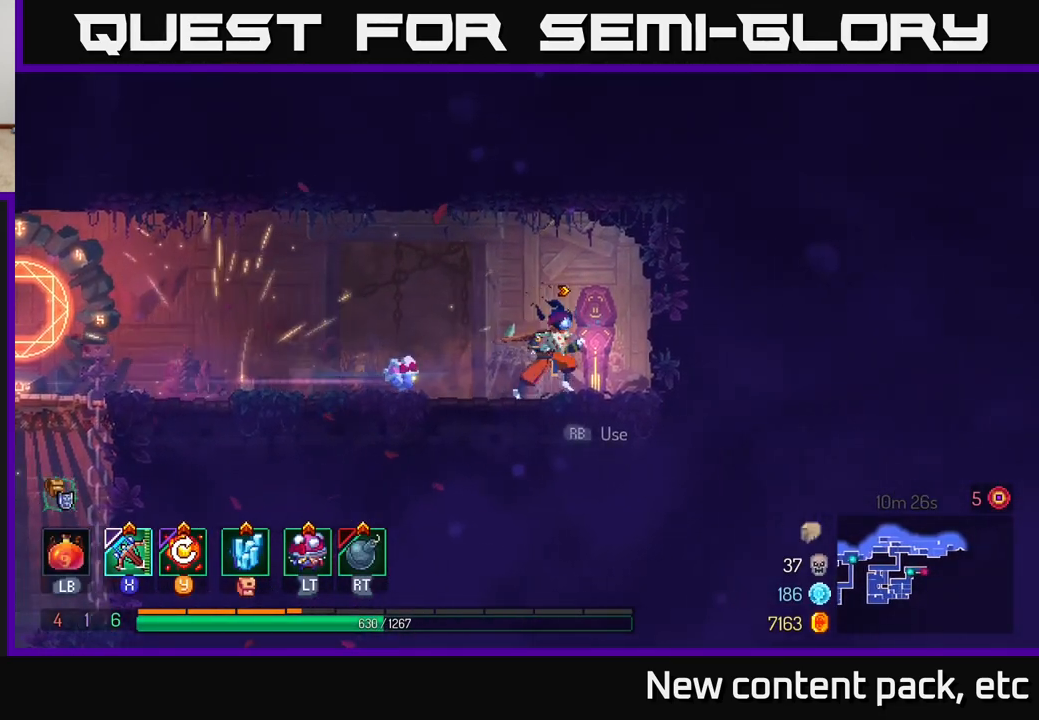
{"buttons": [], "left_stick": "center", "right_stick": "center", "events": [[33, "R1", "down"], [100, "R1", "up"], [200, "R1", "down"], [250, "left_stick", "center"], [267, "R1", "up"]]}
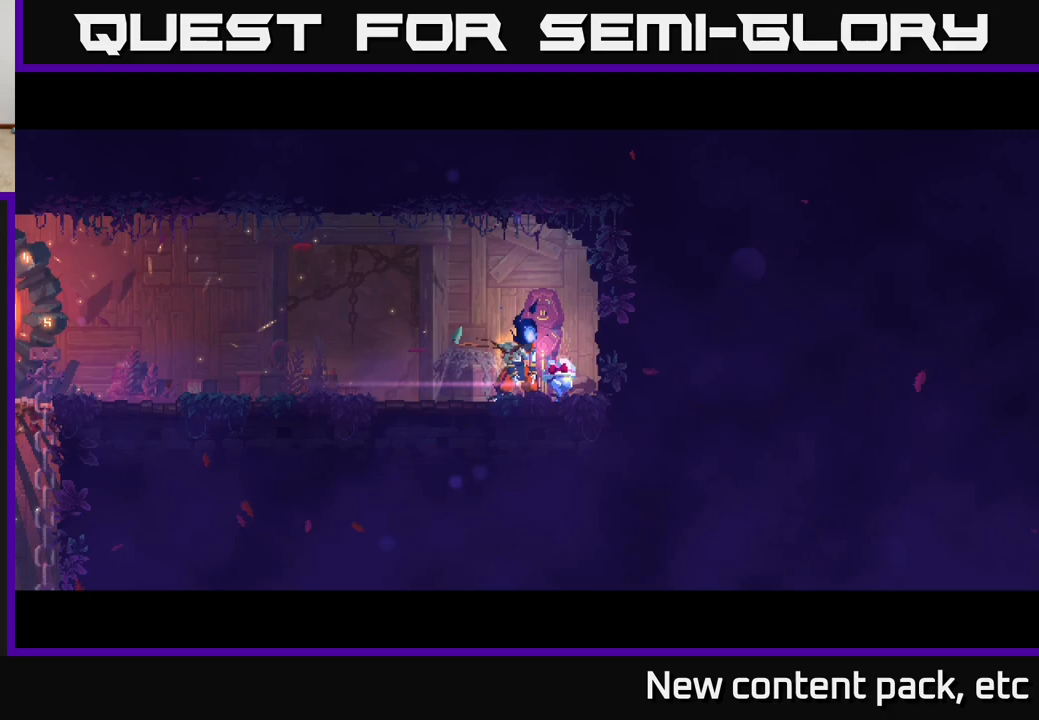
{"buttons": [], "left_stick": "center", "right_stick": "center", "events": []}
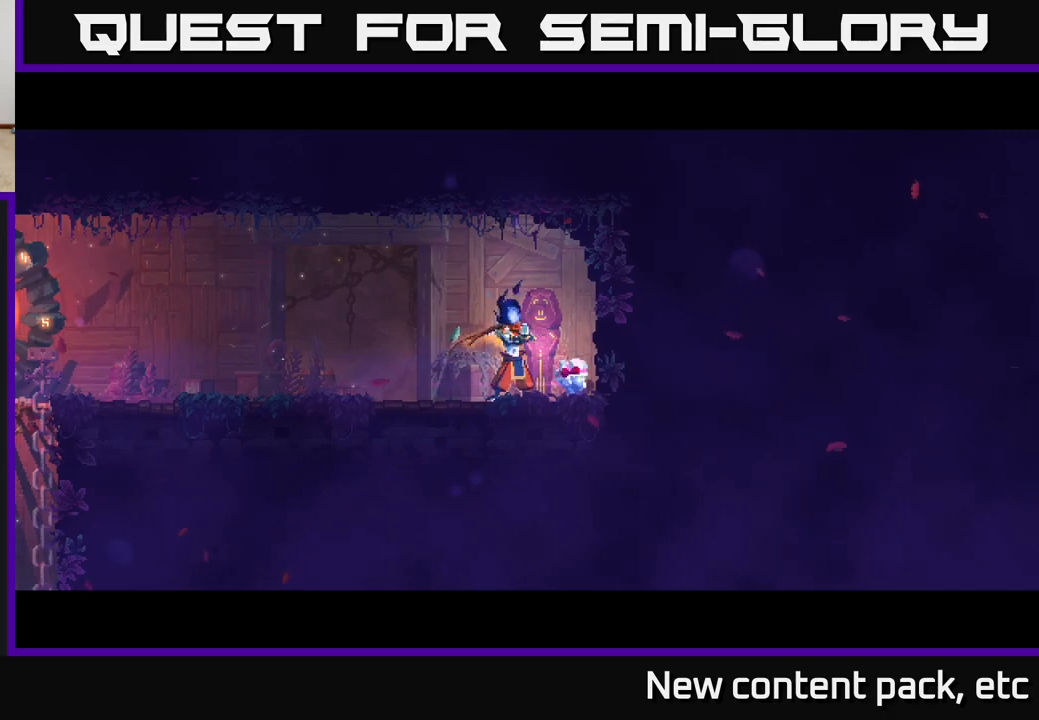
{"buttons": [], "left_stick": "center", "right_stick": "center", "events": []}
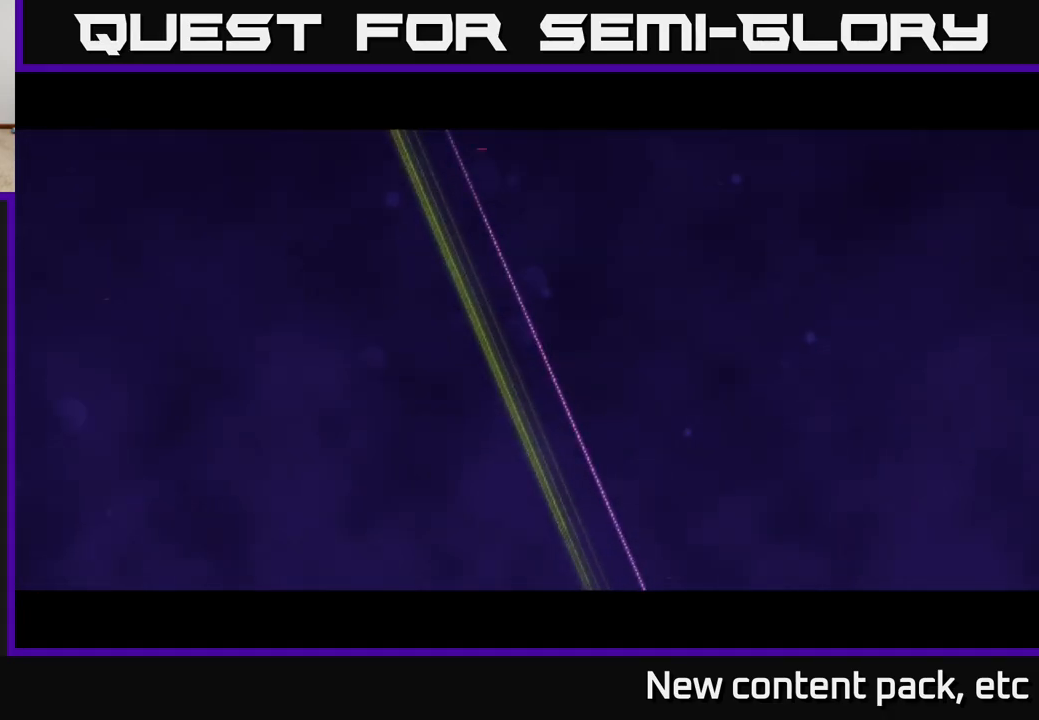
{"buttons": [], "left_stick": "center", "right_stick": "center", "events": [[100, "left_stick", "right"], [367, "left_stick", "center"]]}
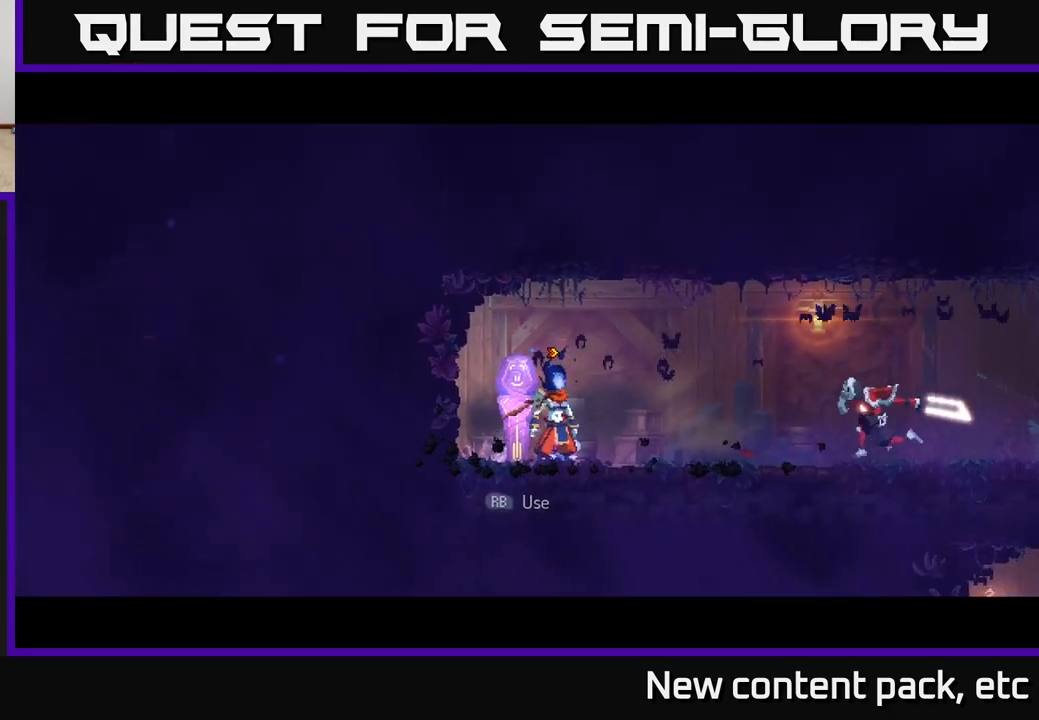
{"buttons": [], "left_stick": "right", "right_stick": "center", "events": [[17, "left_stick", "right"], [217, "X", "down"], [300, "X", "up"]]}
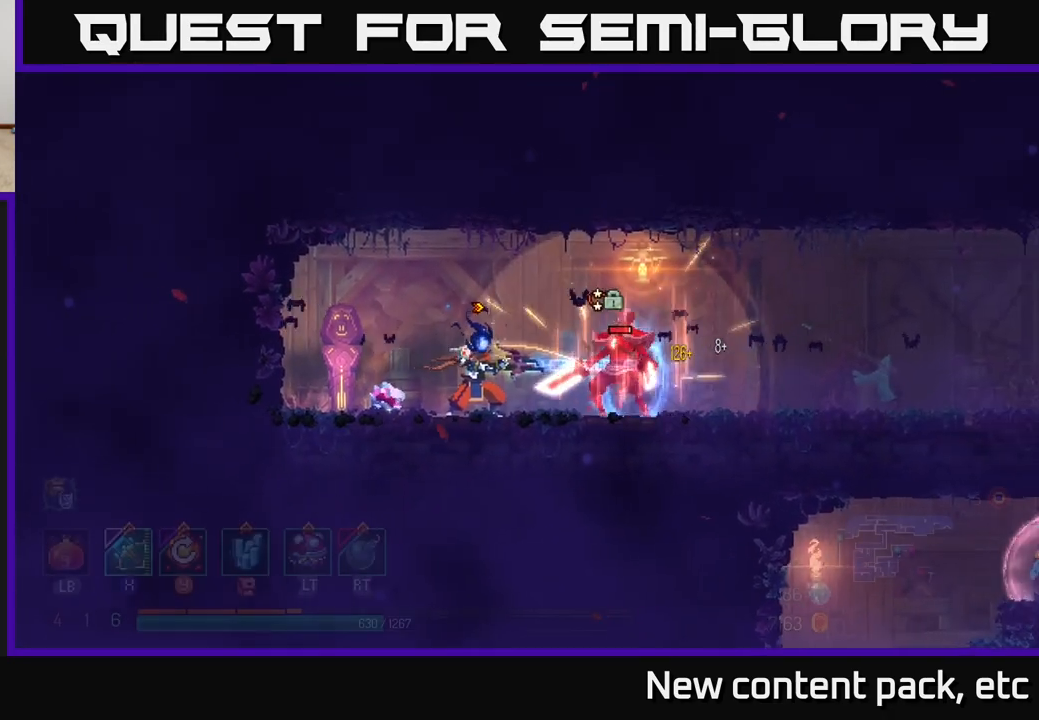
{"buttons": [], "left_stick": "center", "right_stick": "center", "events": [[267, "left_stick", "center"]]}
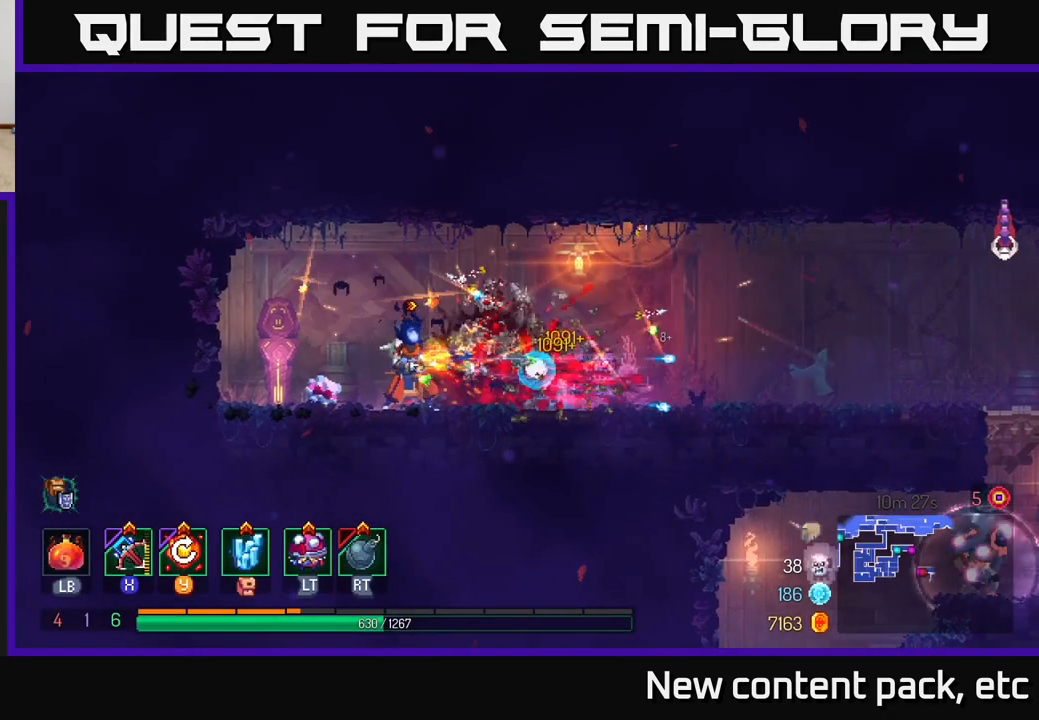
{"buttons": [], "left_stick": "right", "right_stick": "center", "events": [[233, "Y", "down"], [233, "left_stick", "right"], [333, "Y", "up"]]}
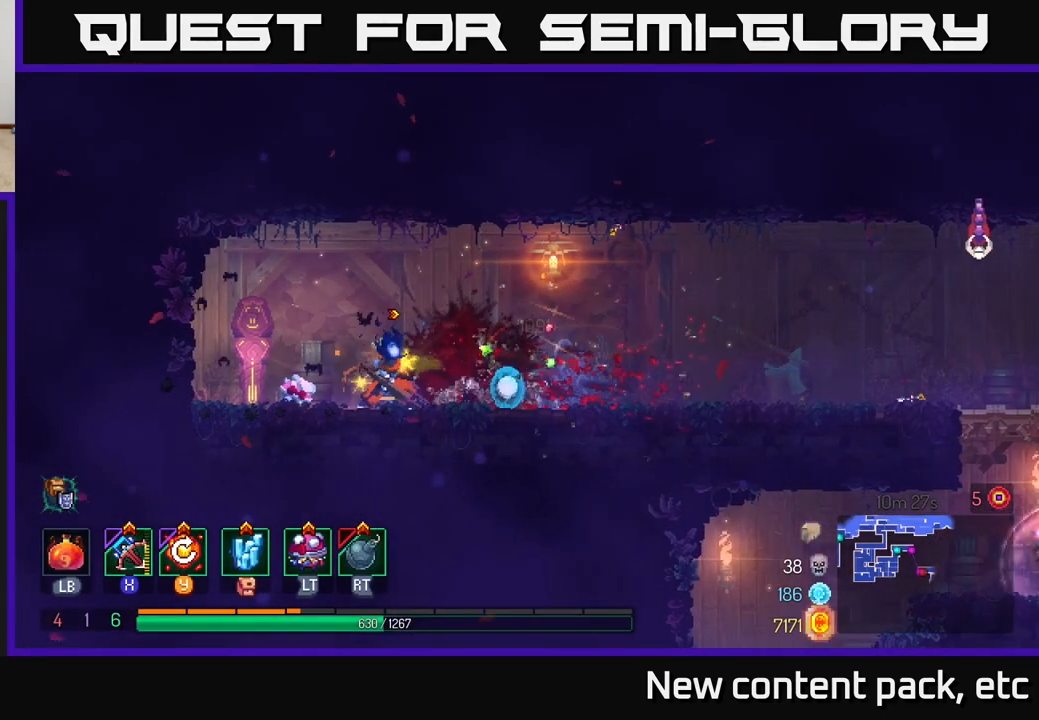
{"buttons": [], "left_stick": "right", "right_stick": "center", "events": []}
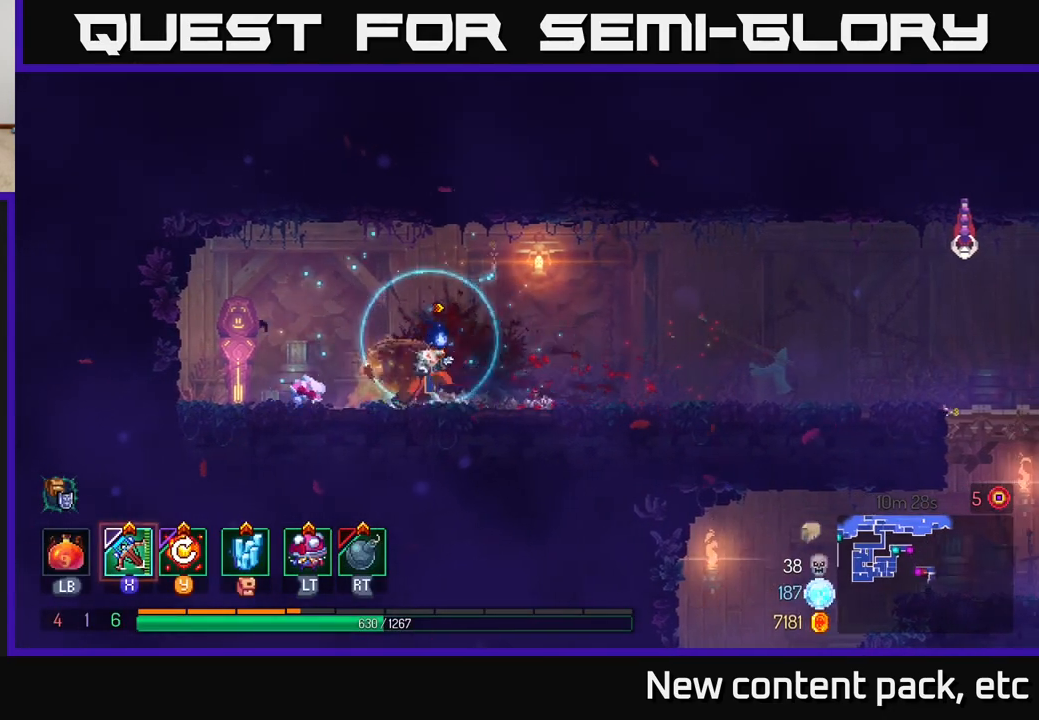
{"buttons": ["B"], "left_stick": "right", "right_stick": "center", "events": [[483, "B", "down"]]}
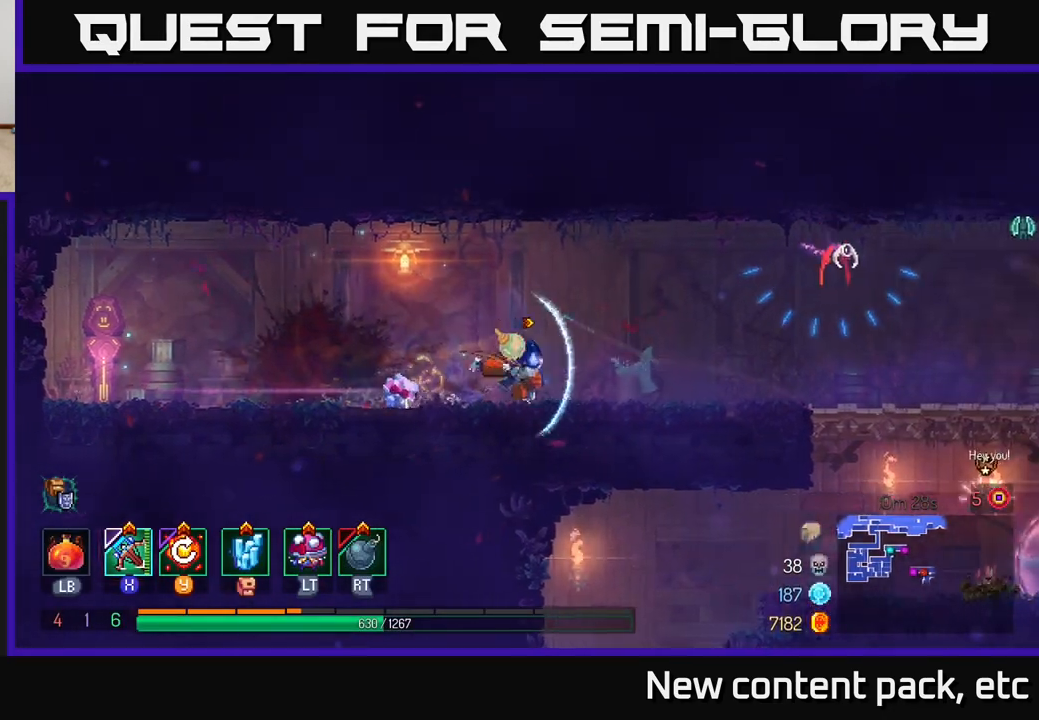
{"buttons": [], "left_stick": "center", "right_stick": "center", "events": [[83, "B", "up"], [167, "X", "down"], [250, "X", "up"], [467, "left_stick", "center"]]}
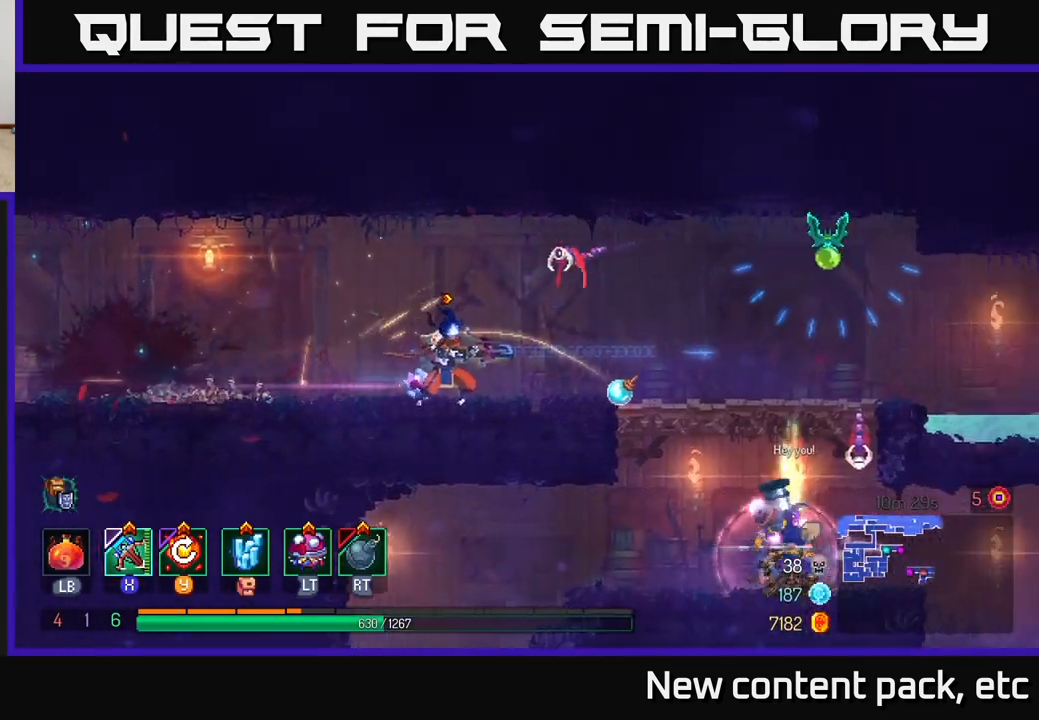
{"buttons": [], "left_stick": "center", "right_stick": "center", "events": []}
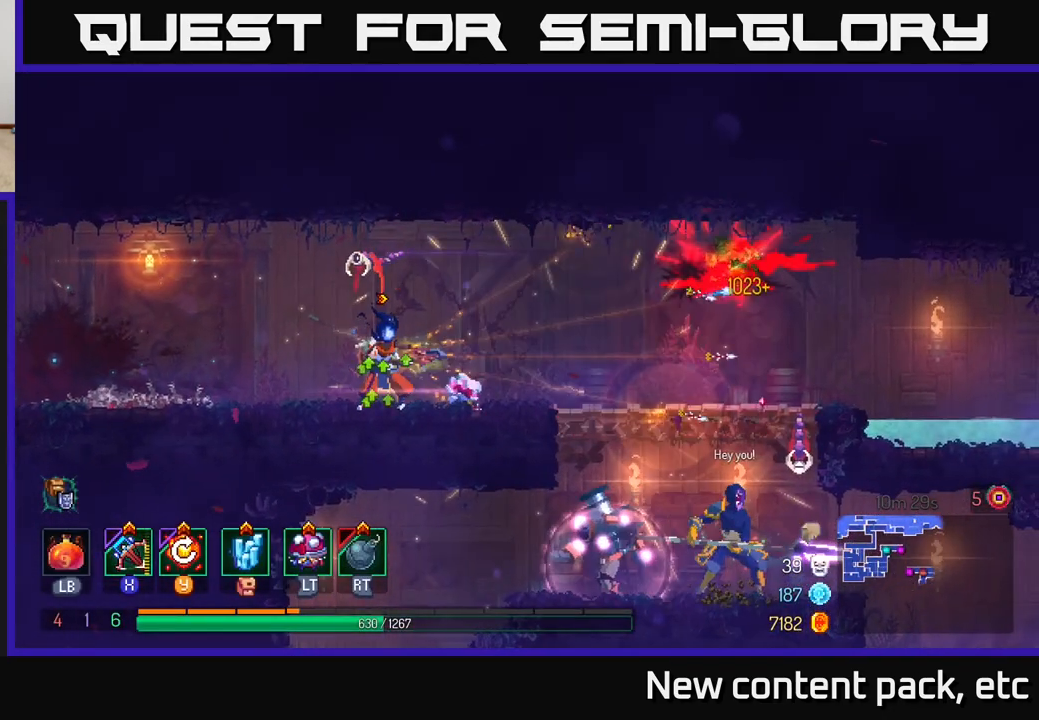
{"buttons": [], "left_stick": "right", "right_stick": "center", "events": [[217, "left_stick", "right"], [267, "Y", "down"], [367, "Y", "up"]]}
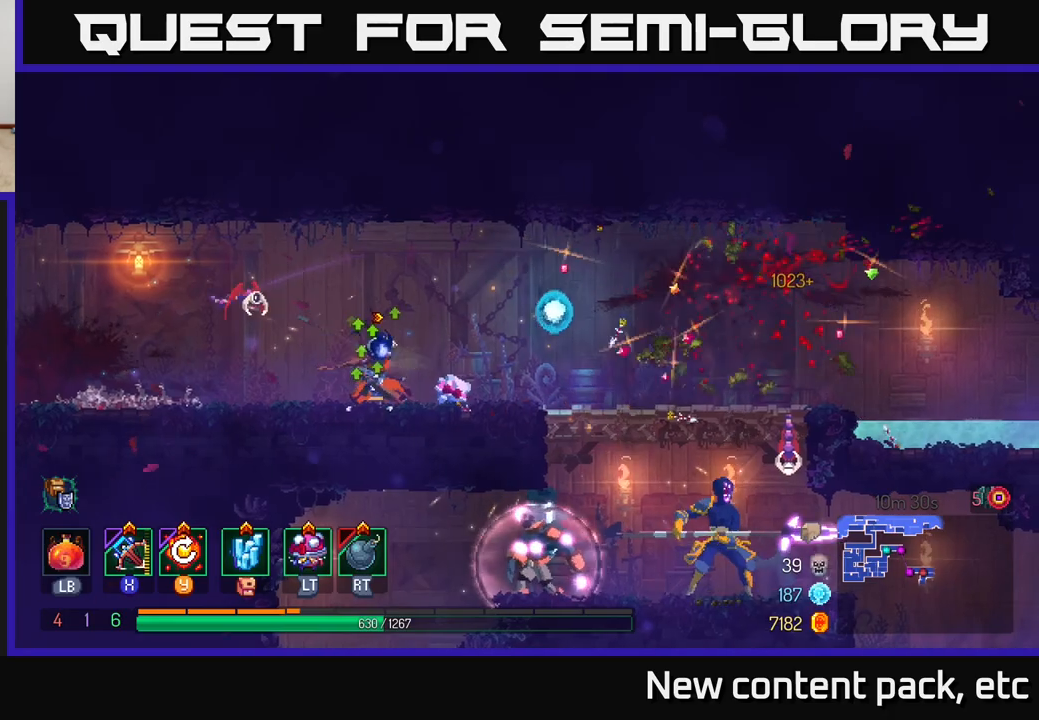
{"buttons": ["B"], "left_stick": "right", "right_stick": "center", "events": [[483, "B", "down"]]}
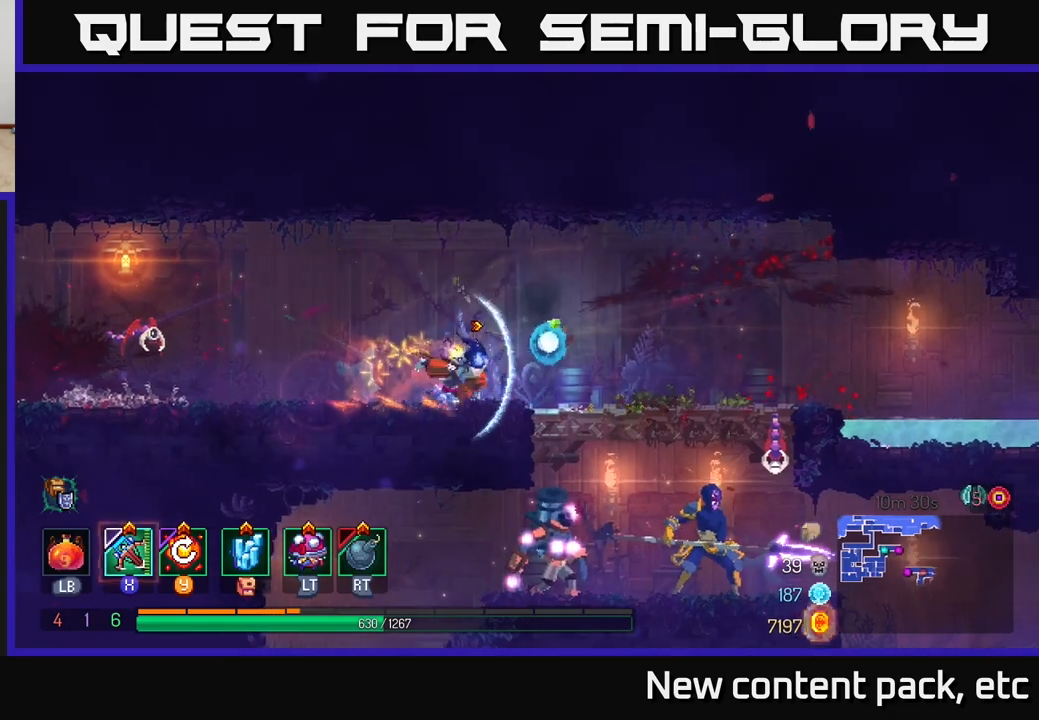
{"buttons": [], "left_stick": "down", "right_stick": "center", "events": [[67, "B", "up"], [150, "B", "down"], [283, "B", "up"], [433, "left_stick", "down"], [450, "A", "down"], [500, "A", "up"]]}
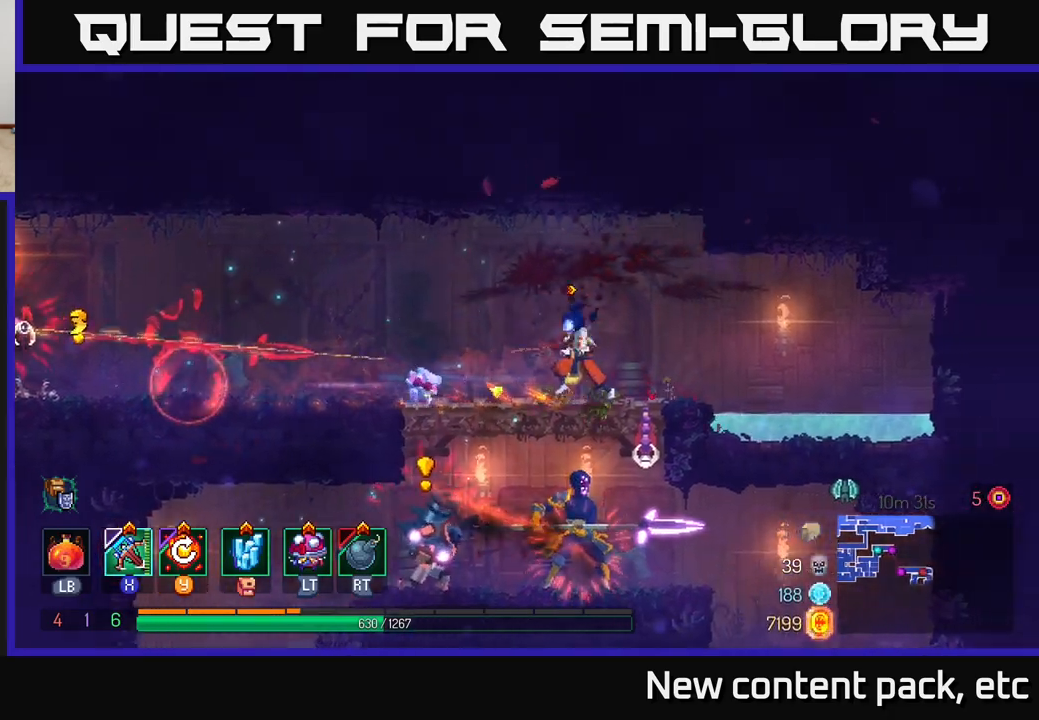
{"buttons": [], "left_stick": "right", "right_stick": "center", "events": [[50, "A", "down"], [117, "A", "up"], [167, "A", "down"], [250, "A", "up"], [317, "left_stick", "center"], [400, "left_stick", "right"]]}
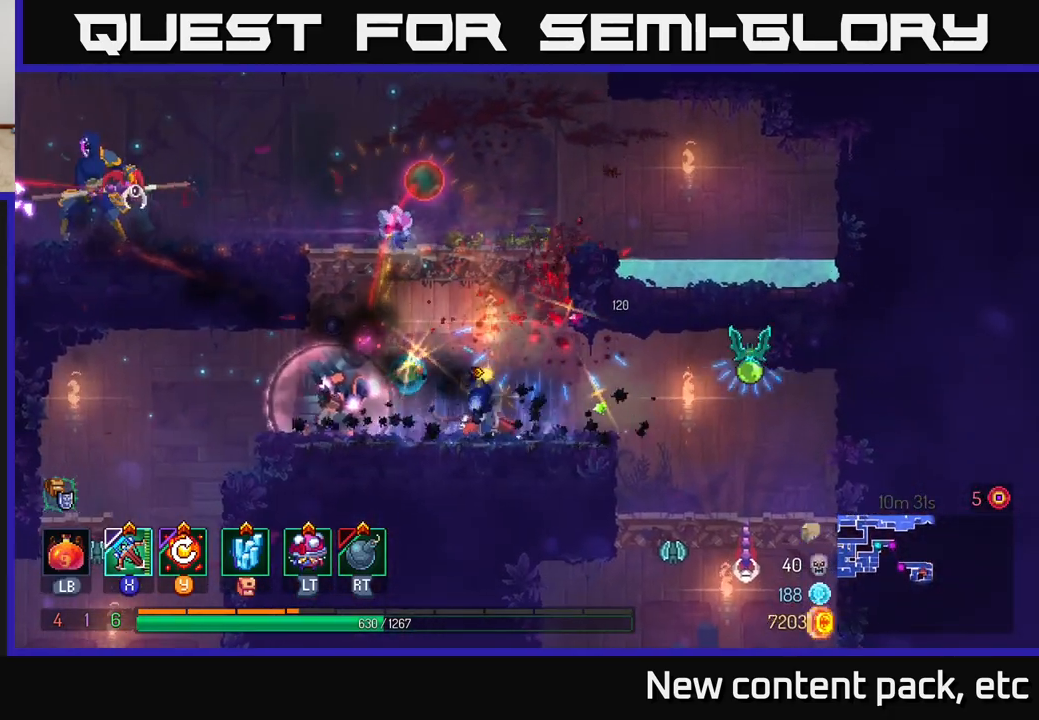
{"buttons": [], "left_stick": "right", "right_stick": "center", "events": [[17, "B", "down"], [100, "B", "up"], [150, "B", "down"], [233, "B", "up"], [300, "B", "down"], [400, "B", "up"]]}
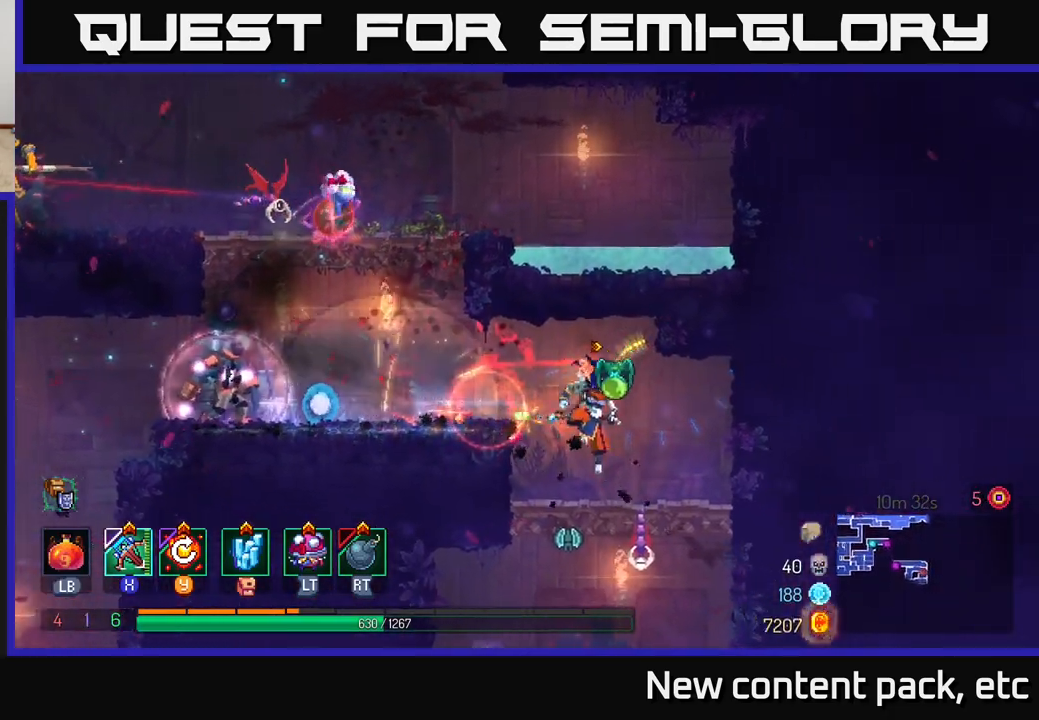
{"buttons": [], "left_stick": "left", "right_stick": "center", "events": [[367, "X", "down"], [400, "left_stick", "left"], [450, "X", "up"]]}
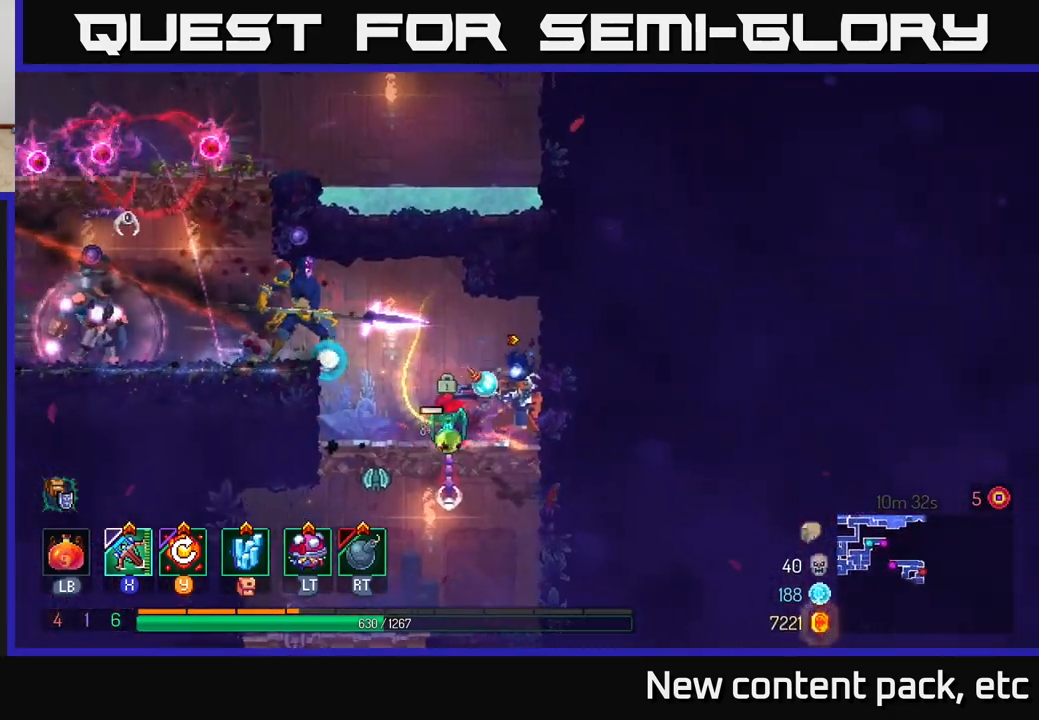
{"buttons": [], "left_stick": "down", "right_stick": "center", "events": [[133, "left_stick", "down"]]}
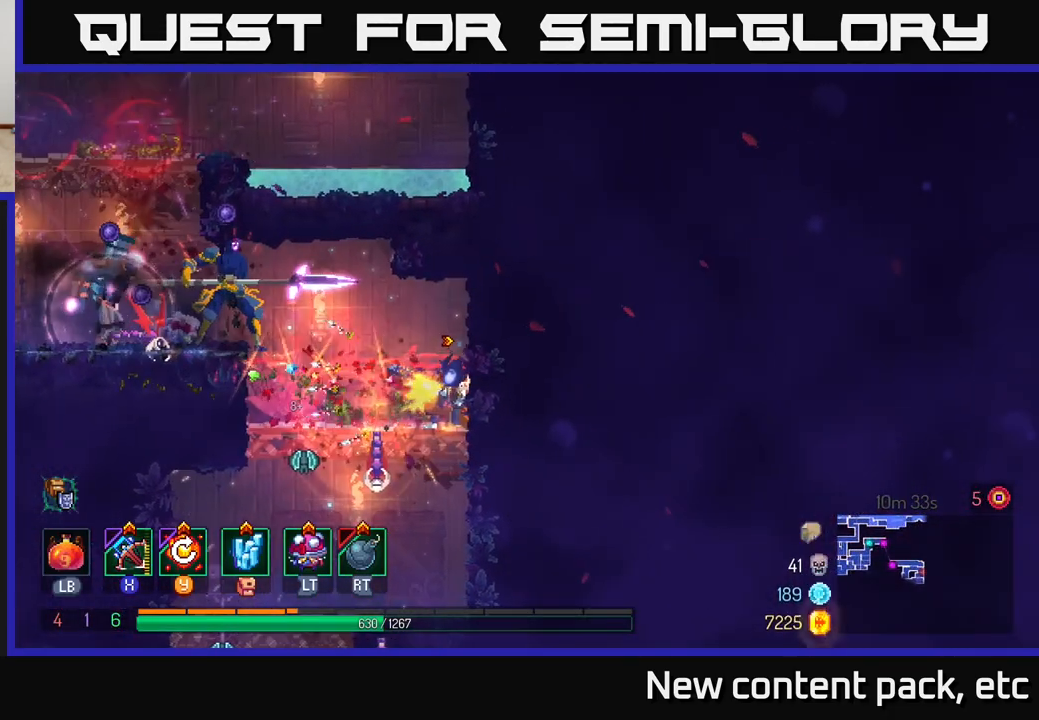
{"buttons": ["Y"], "left_stick": "center", "right_stick": "center", "events": [[200, "left_stick", "center"], [433, "Y", "down"]]}
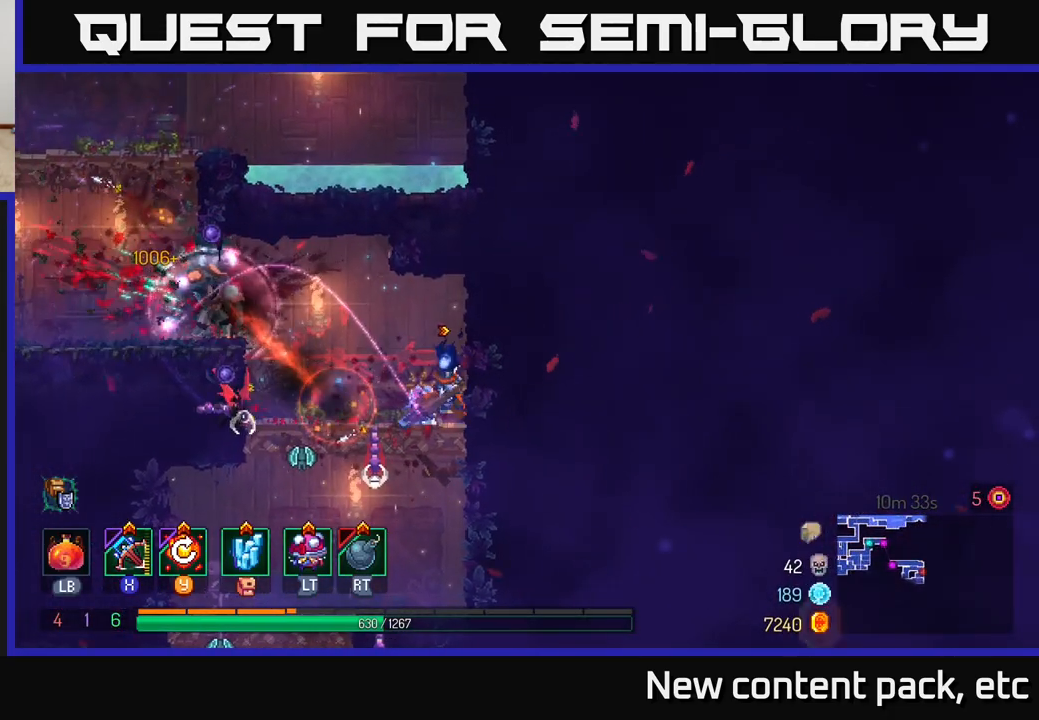
{"buttons": [], "left_stick": "left", "right_stick": "center", "events": [[33, "Y", "up"], [367, "left_stick", "up-left"], [500, "left_stick", "left"]]}
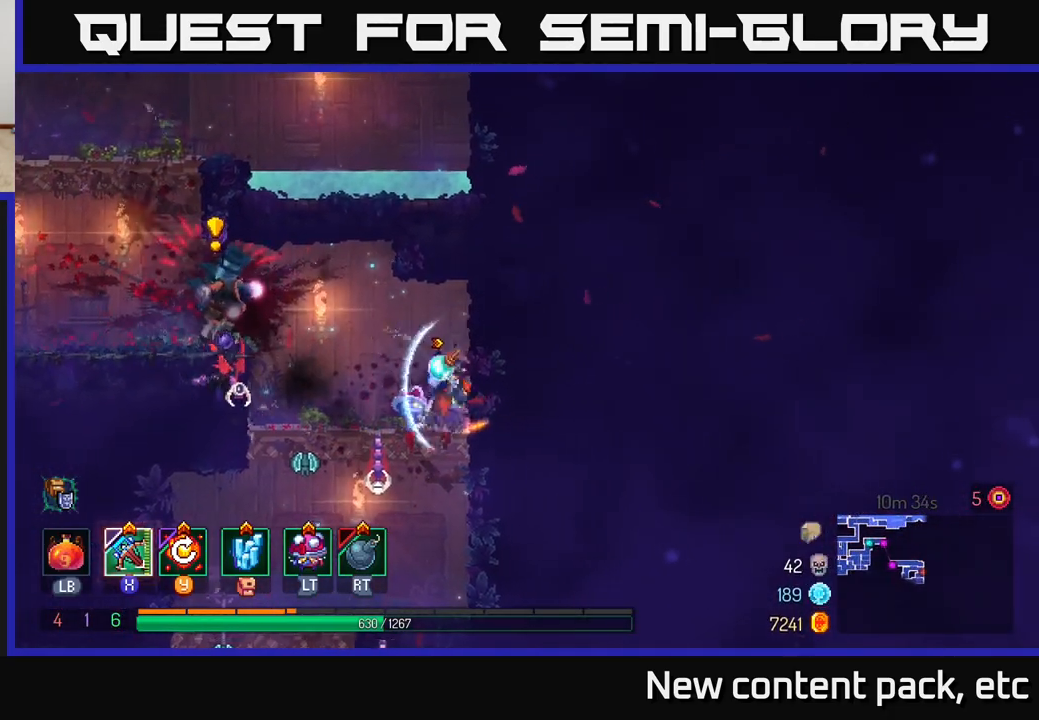
{"buttons": [], "left_stick": "down", "right_stick": "center", "events": [[17, "B", "down"], [83, "B", "up"], [133, "B", "down"], [217, "B", "up"], [283, "left_stick", "down"], [333, "A", "down"], [367, "A", "up"], [433, "A", "down"], [483, "A", "up"]]}
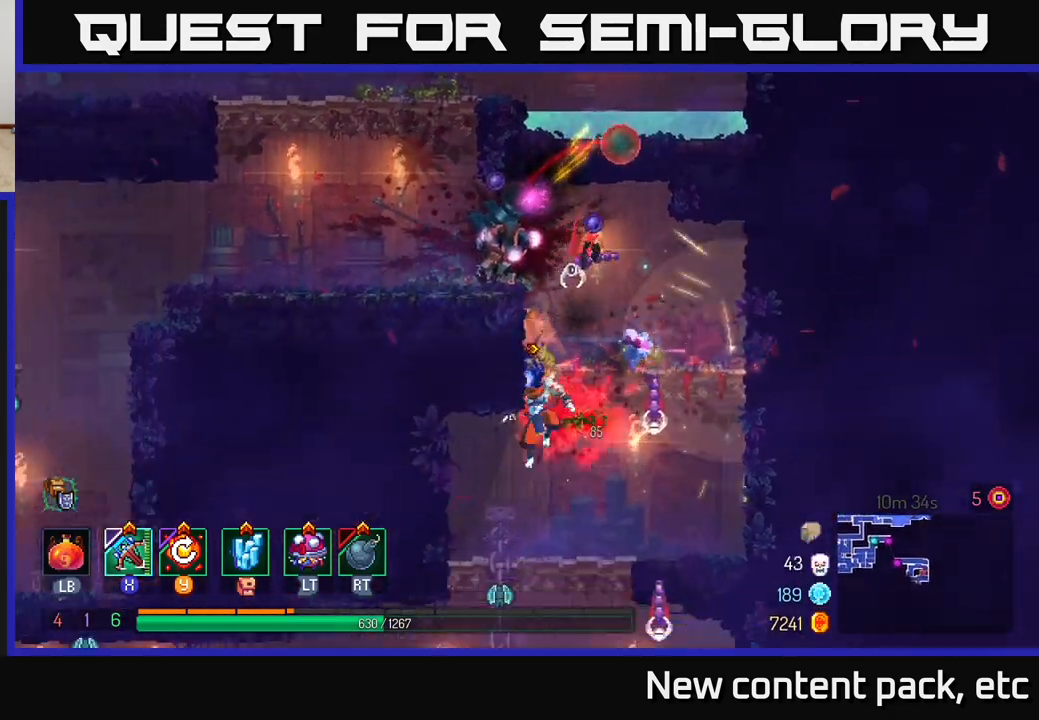
{"buttons": [], "left_stick": "left", "right_stick": "center", "events": [[50, "A", "down"], [117, "A", "up"], [300, "left_stick", "center"], [450, "left_stick", "left"]]}
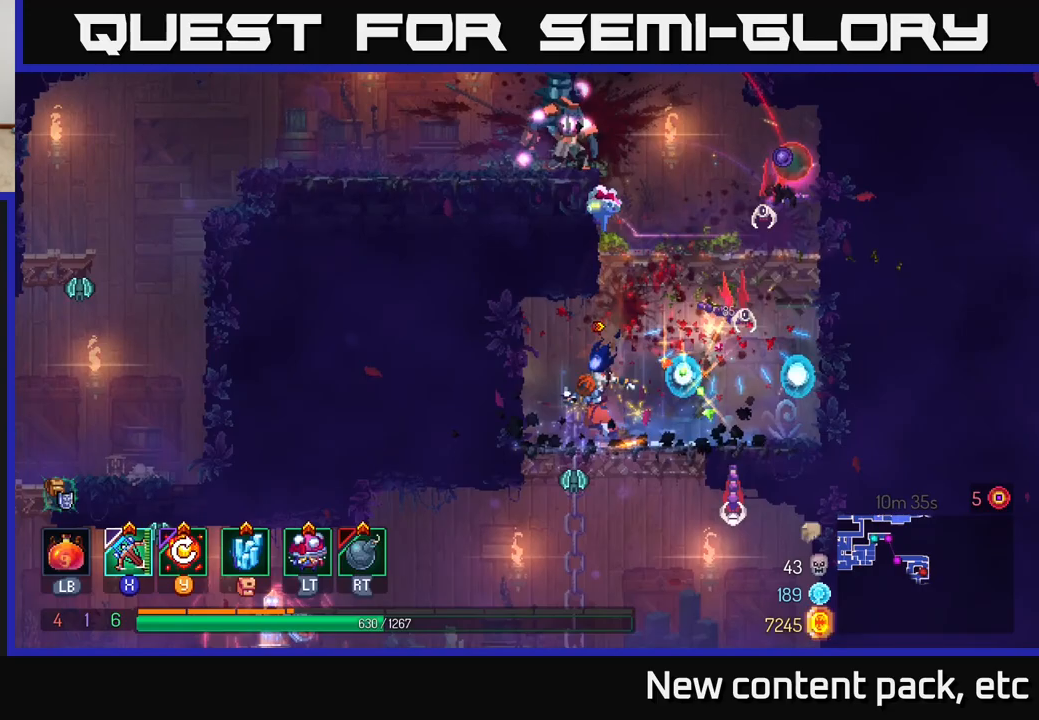
{"buttons": ["X"], "left_stick": "right", "right_stick": "center", "events": [[367, "left_stick", "right"], [433, "X", "down"]]}